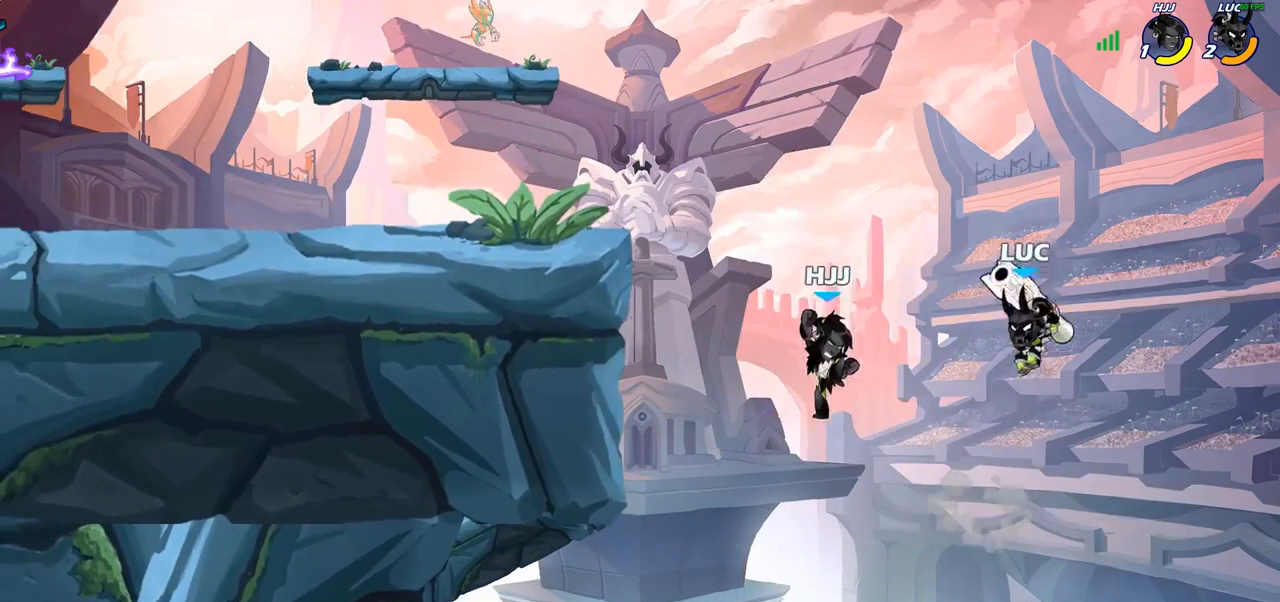
Gameplay with a controller (PlayStation layout); each line is a JSON object with the inputs held at the frame after it. "events" lists button and stick changes between this image and that frame as [ms after this image, input, new state], when the widget could be followed in between.
{"buttons": [], "left_stick": "left", "right_stick": "center", "events": [[183, "left_stick", "right"], [300, "left_stick", "left"], [383, "SQUARE", "down"], [483, "SQUARE", "up"]]}
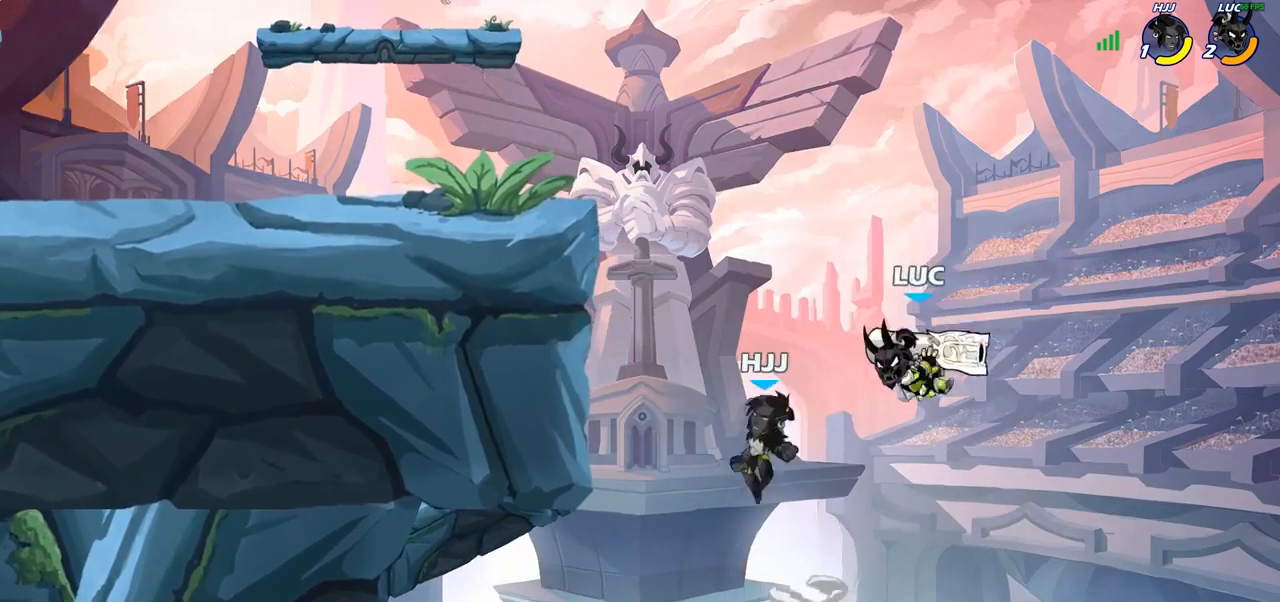
{"buttons": [], "left_stick": "up-left", "right_stick": "center", "events": [[433, "left_stick", "up-left"]]}
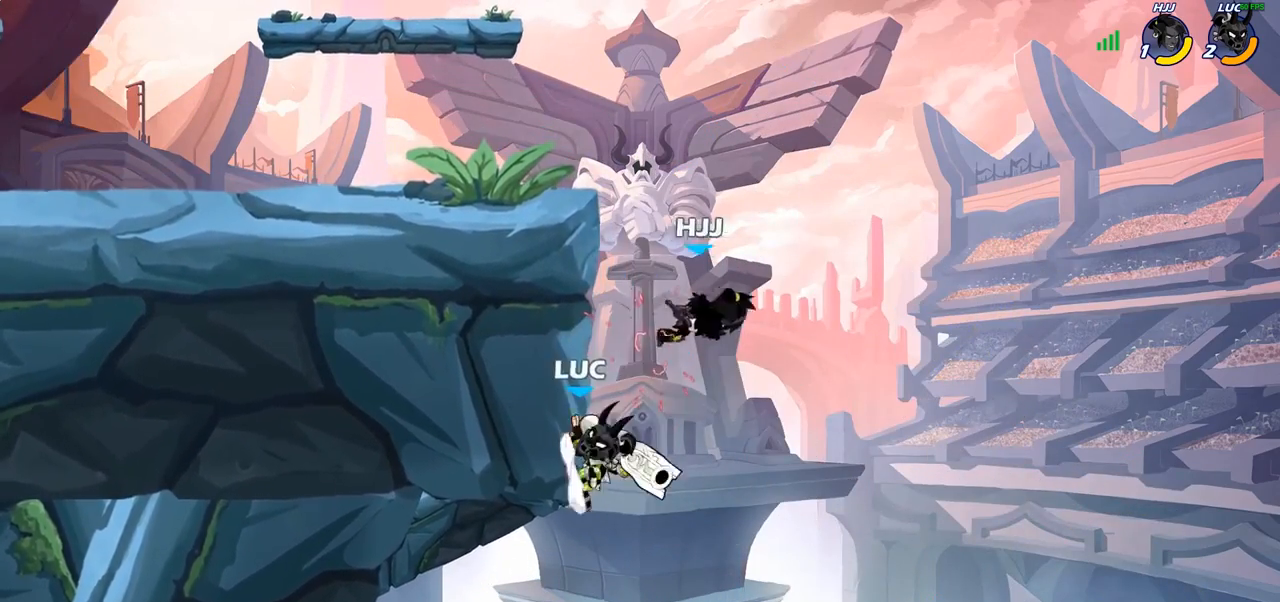
{"buttons": [], "left_stick": "center", "right_stick": "center", "events": [[33, "left_stick", "up-right"], [83, "CROSS", "down"], [150, "left_stick", "up-left"], [167, "SQUARE", "down"], [200, "CROSS", "up"], [200, "left_stick", "down-left"], [233, "SQUARE", "up"], [283, "left_stick", "center"]]}
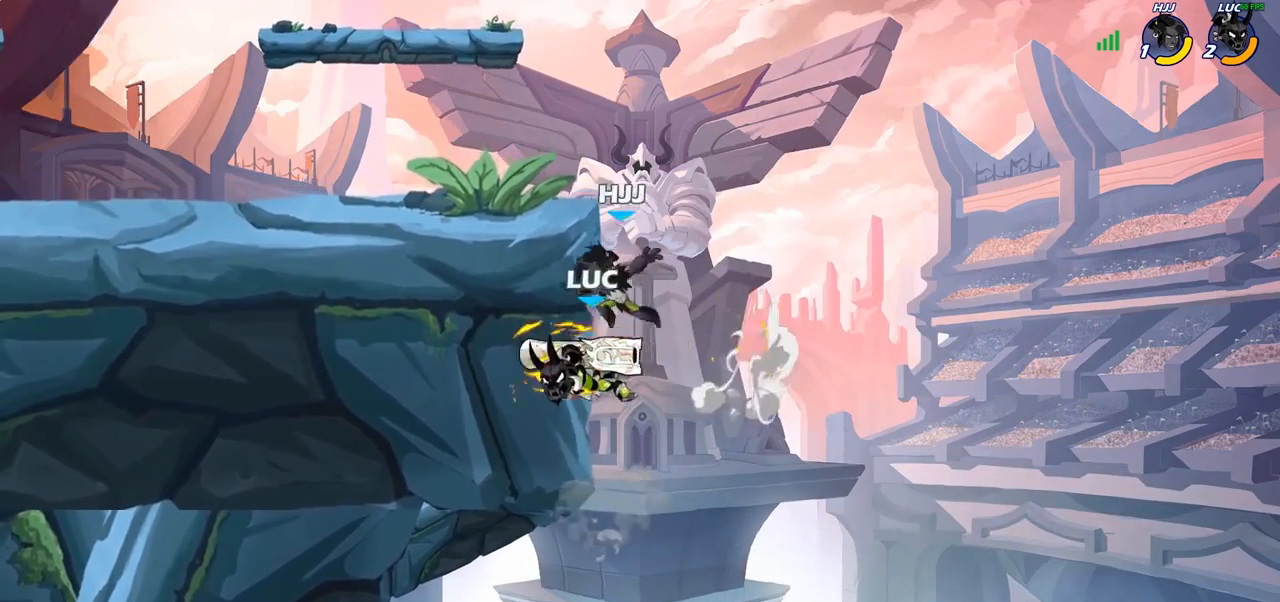
{"buttons": [], "left_stick": "up-left", "right_stick": "center", "events": [[167, "left_stick", "right"], [483, "left_stick", "up-left"]]}
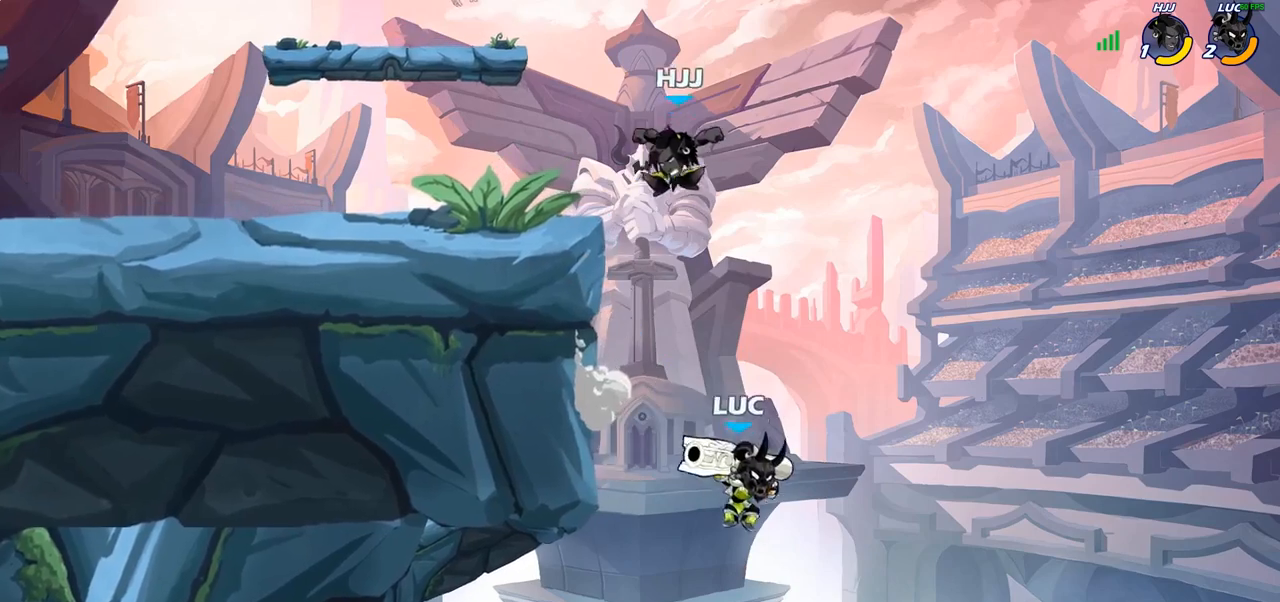
{"buttons": [], "left_stick": "right", "right_stick": "center", "events": [[17, "CIRCLE", "down"], [100, "left_stick", "center"], [133, "CIRCLE", "up"], [367, "left_stick", "right"]]}
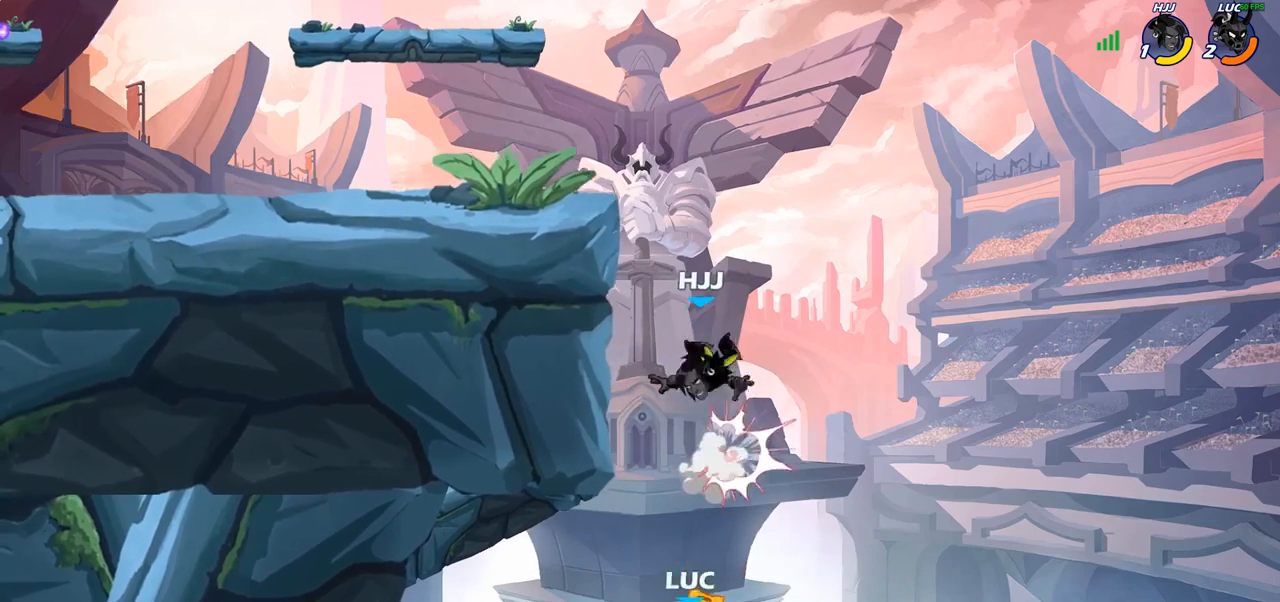
{"buttons": [], "left_stick": "center", "right_stick": "center", "events": [[100, "left_stick", "up-right"], [317, "left_stick", "center"]]}
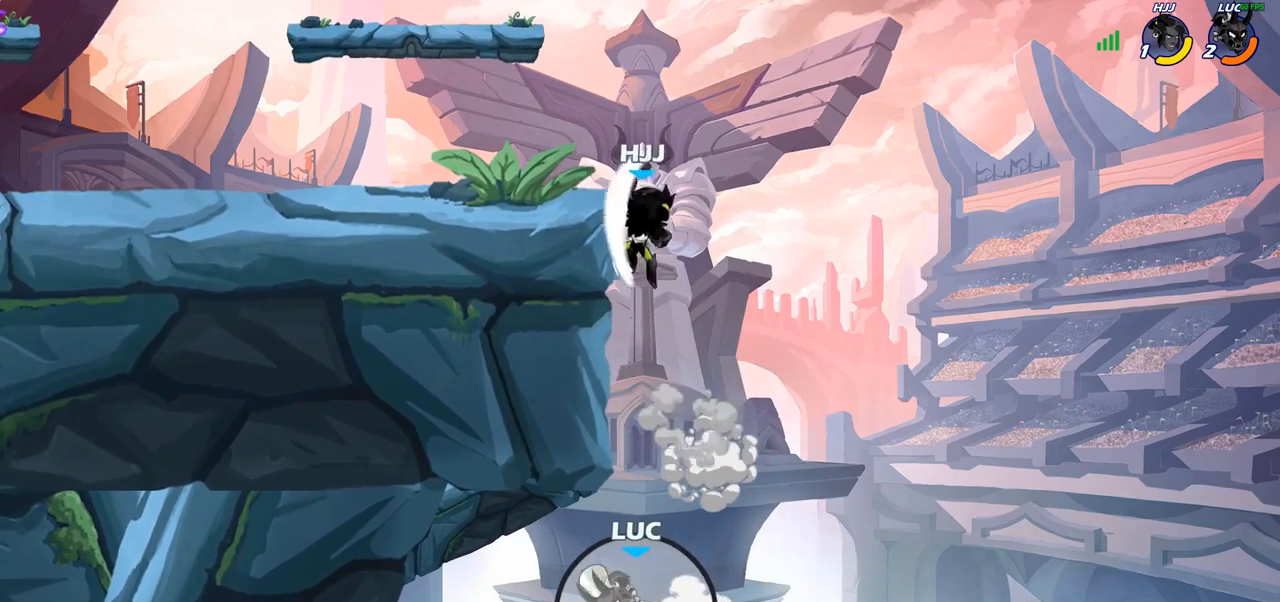
{"buttons": [], "left_stick": "center", "right_stick": "center", "events": []}
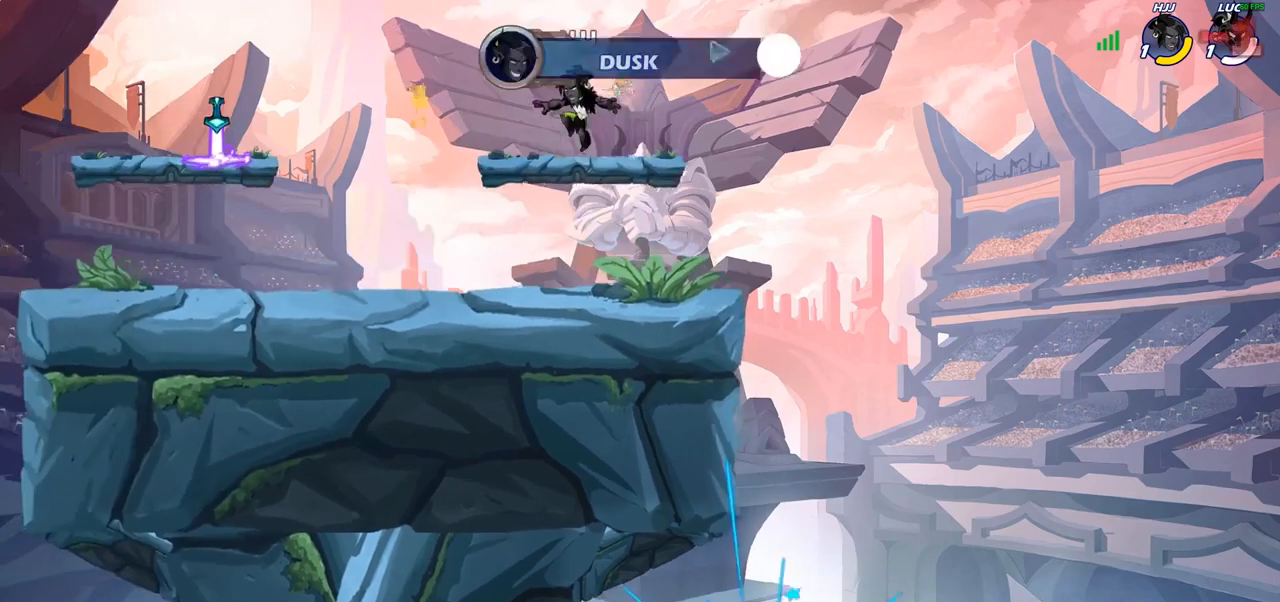
{"buttons": [], "left_stick": "center", "right_stick": "center", "events": []}
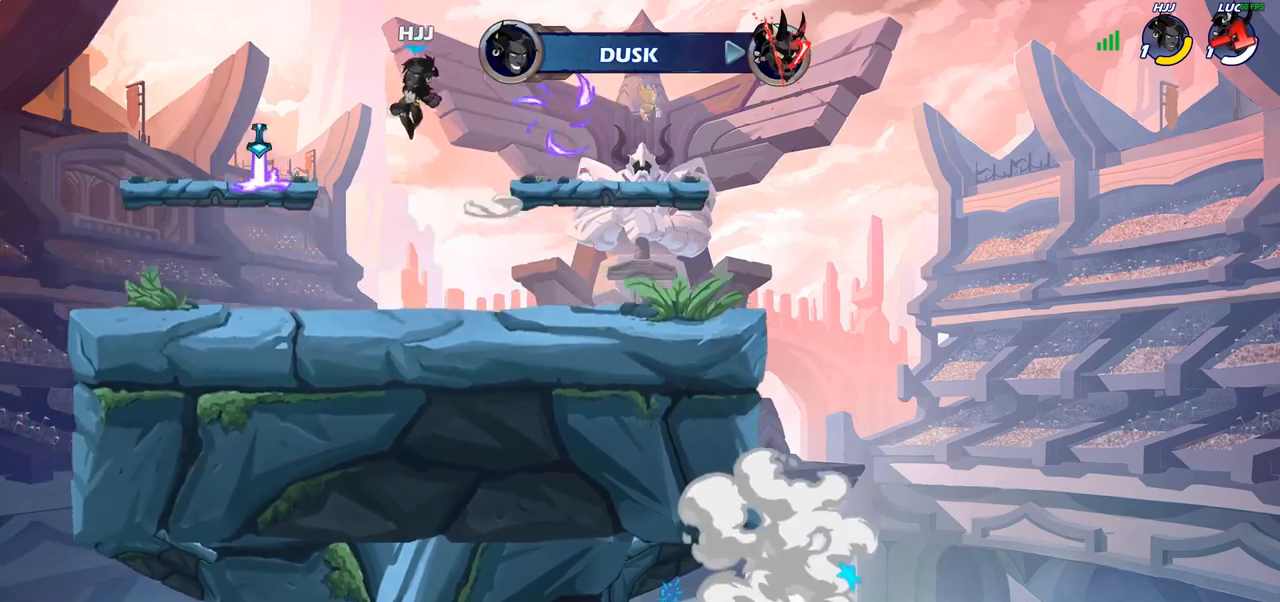
{"buttons": [], "left_stick": "center", "right_stick": "center", "events": []}
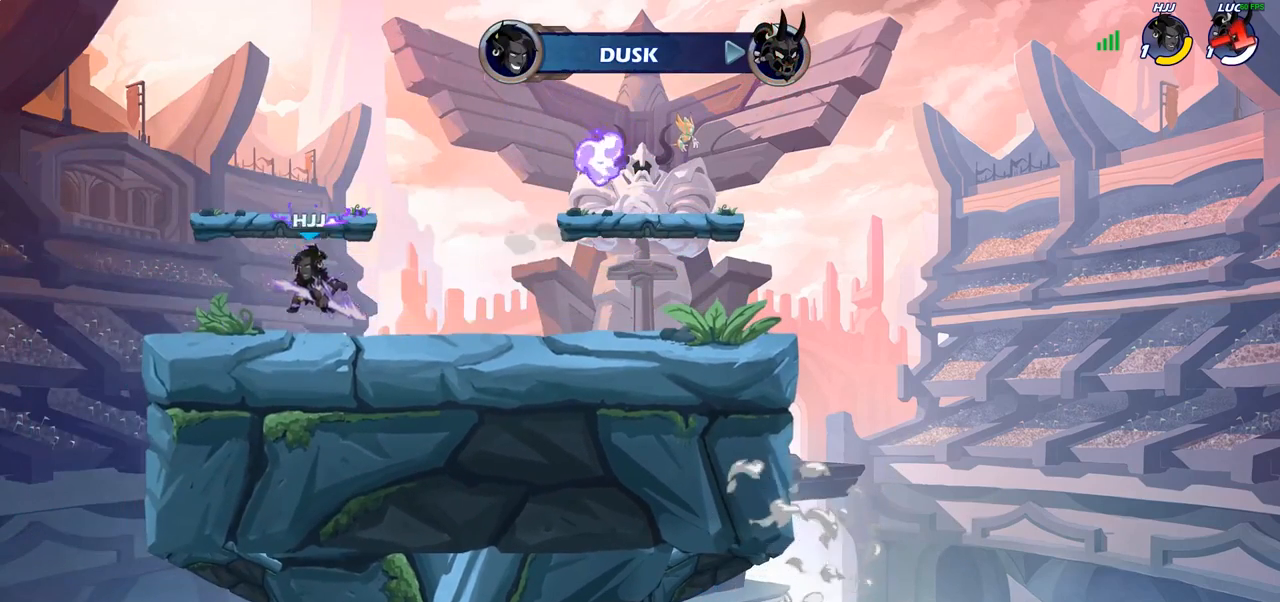
{"buttons": [], "left_stick": "center", "right_stick": "center", "events": []}
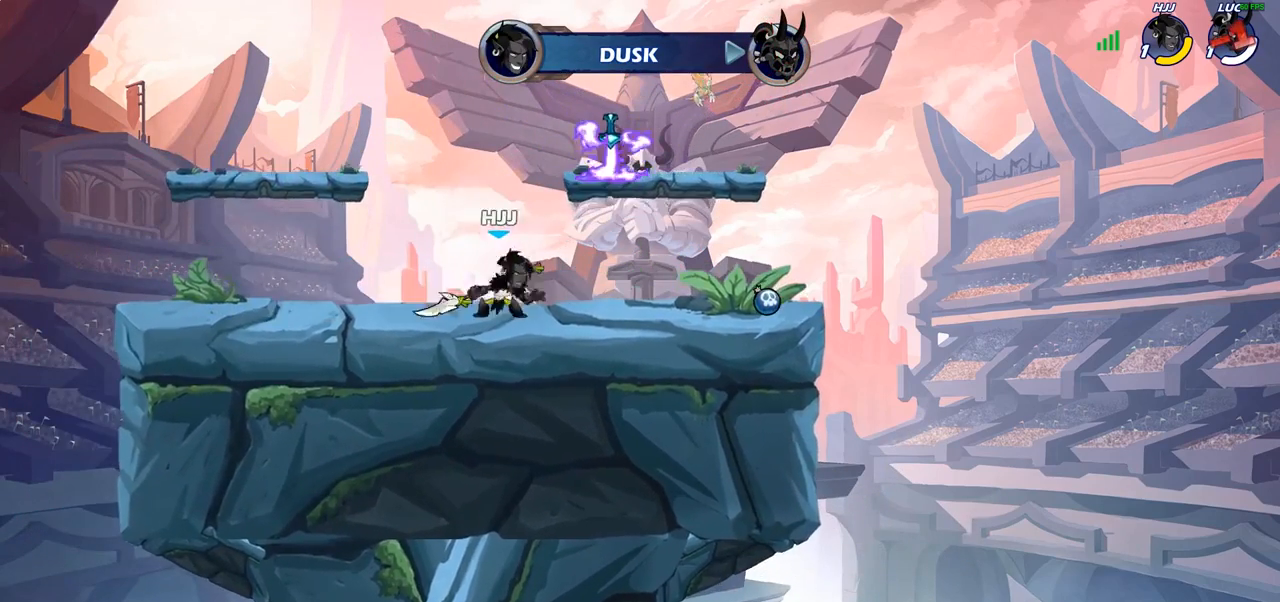
{"buttons": [], "left_stick": "center", "right_stick": "center", "events": []}
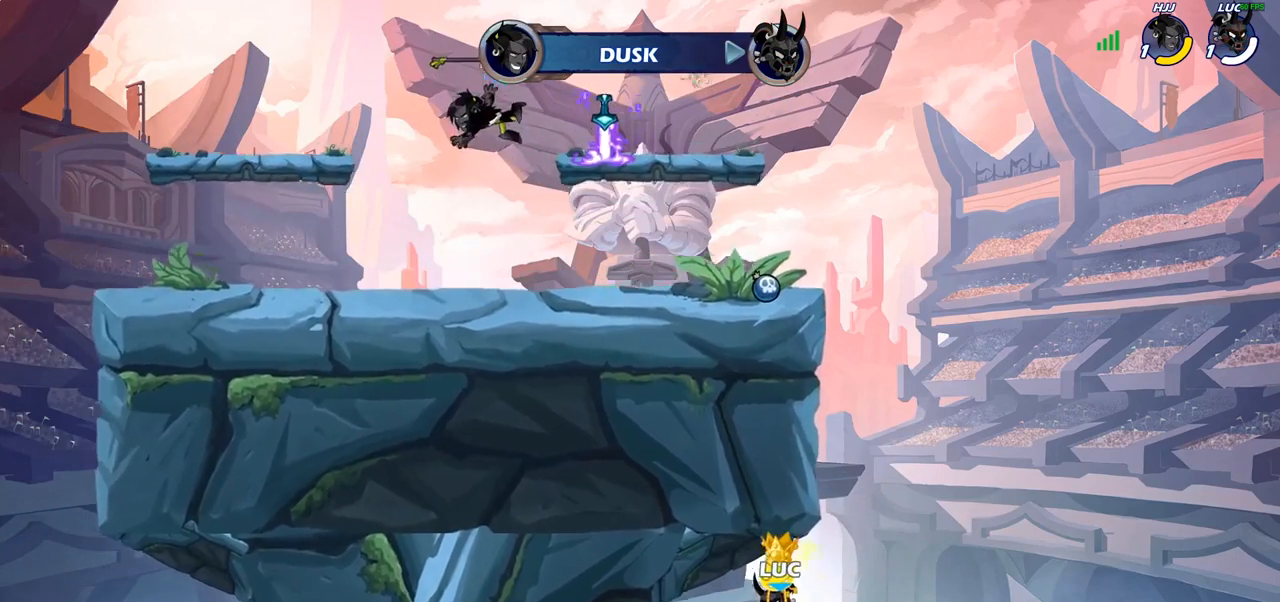
{"buttons": [], "left_stick": "center", "right_stick": "center", "events": []}
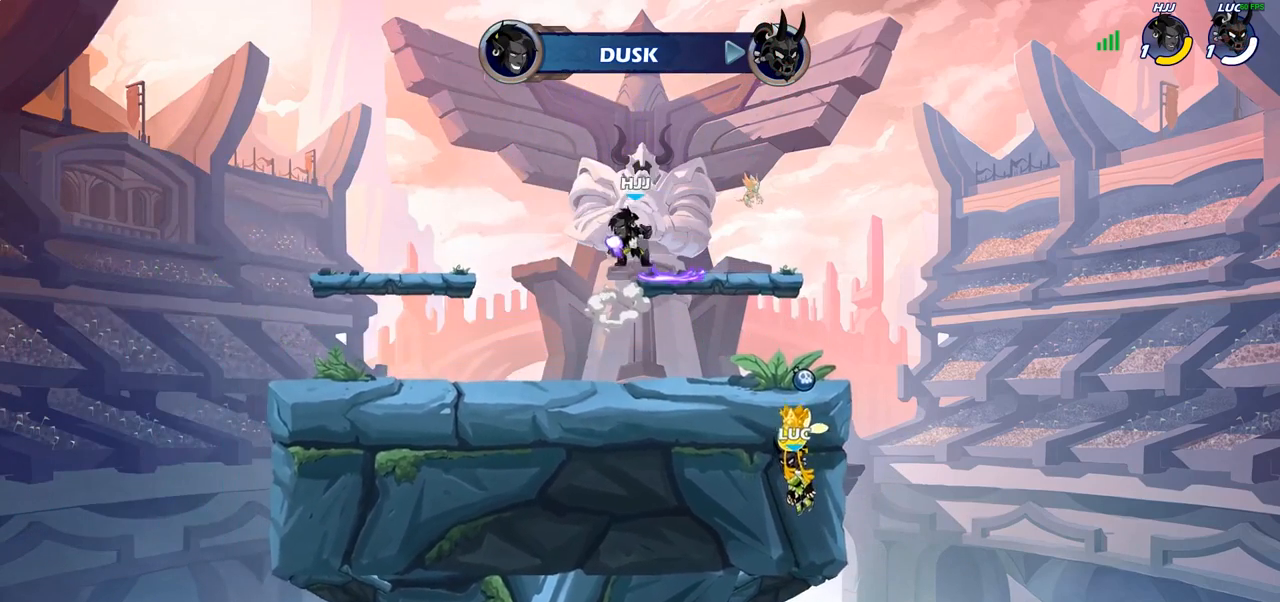
{"buttons": [], "left_stick": "center", "right_stick": "center", "events": []}
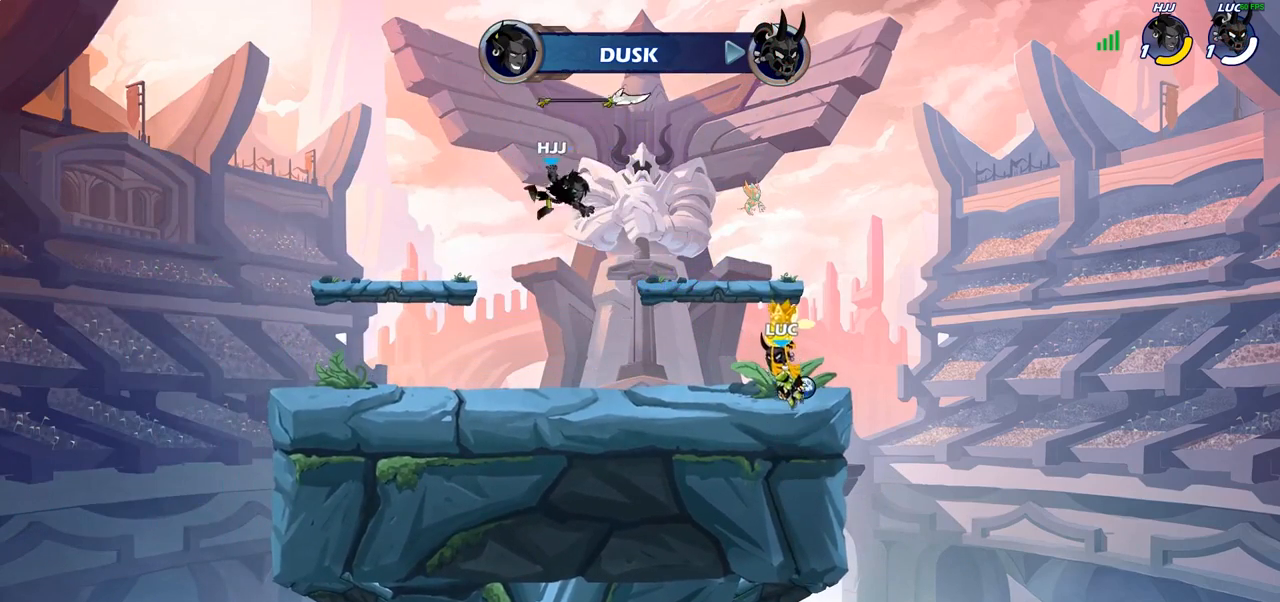
{"buttons": ["SELECT"], "left_stick": "center", "right_stick": "center", "events": [[500, "SELECT", "down"]]}
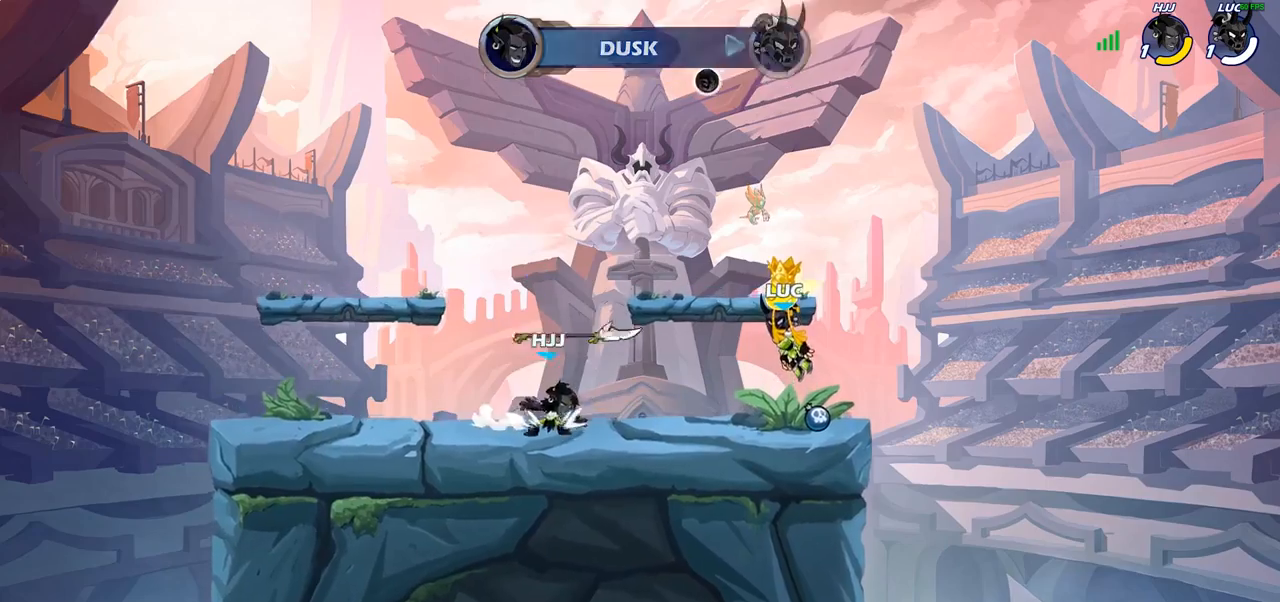
{"buttons": ["SELECT"], "left_stick": "center", "right_stick": "center", "events": []}
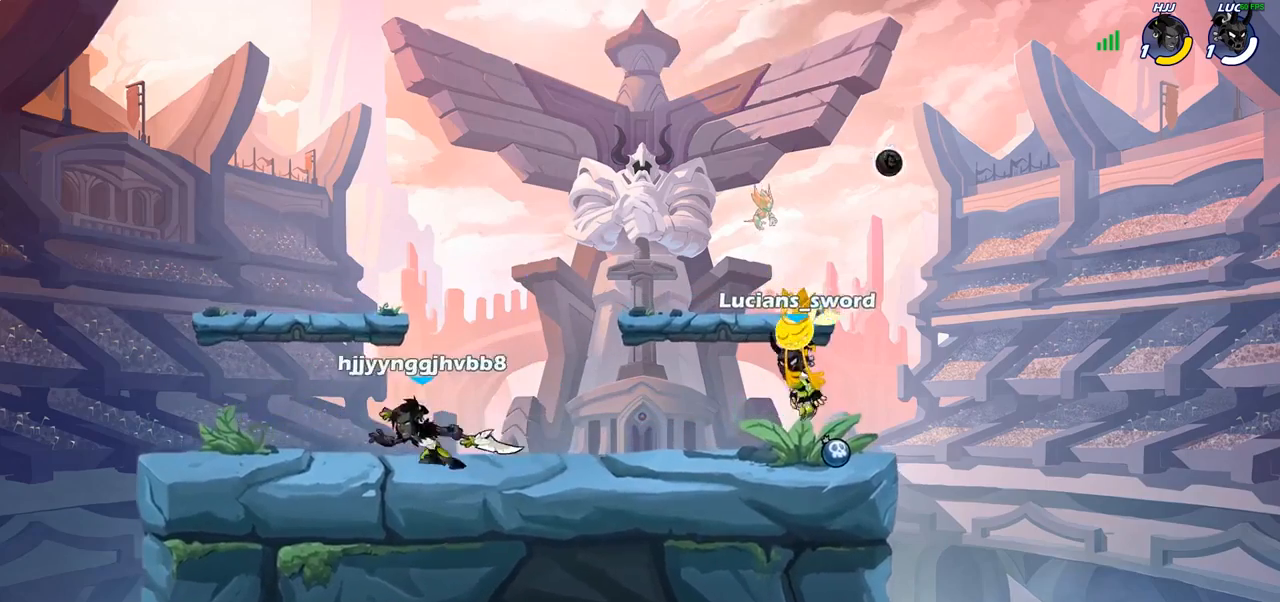
{"buttons": [], "left_stick": "right", "right_stick": "center", "events": [[183, "SELECT", "up"], [467, "left_stick", "right"]]}
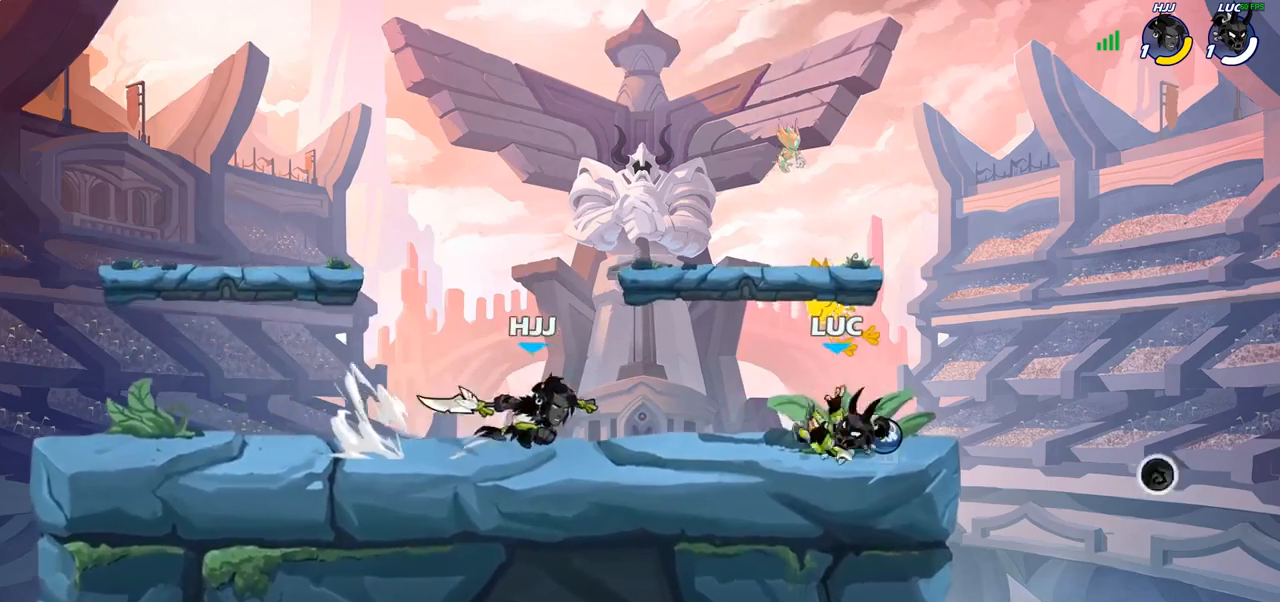
{"buttons": ["R1"], "left_stick": "left", "right_stick": "center", "events": [[33, "CROSS", "down"], [50, "R1", "down"], [150, "CROSS", "up"], [150, "R1", "up"], [350, "left_stick", "down"], [450, "R1", "down"], [467, "left_stick", "left"]]}
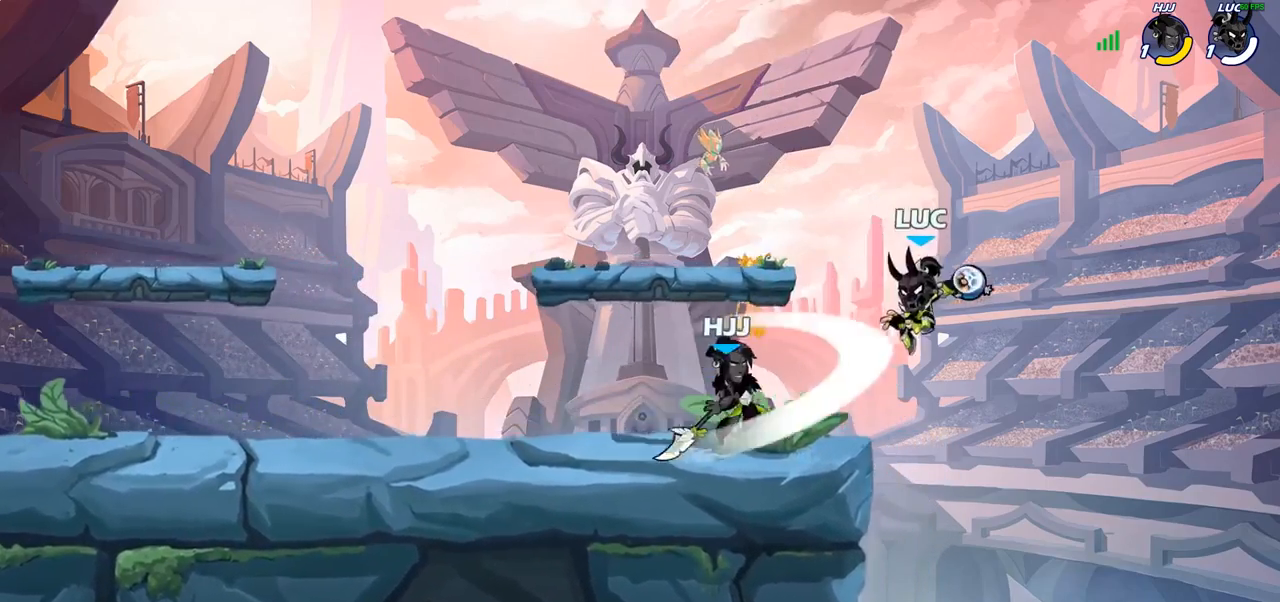
{"buttons": ["CROSS"], "left_stick": "up-left", "right_stick": "center", "events": [[17, "R1", "up"], [33, "left_stick", "center"], [467, "CROSS", "down"], [467, "left_stick", "up-left"]]}
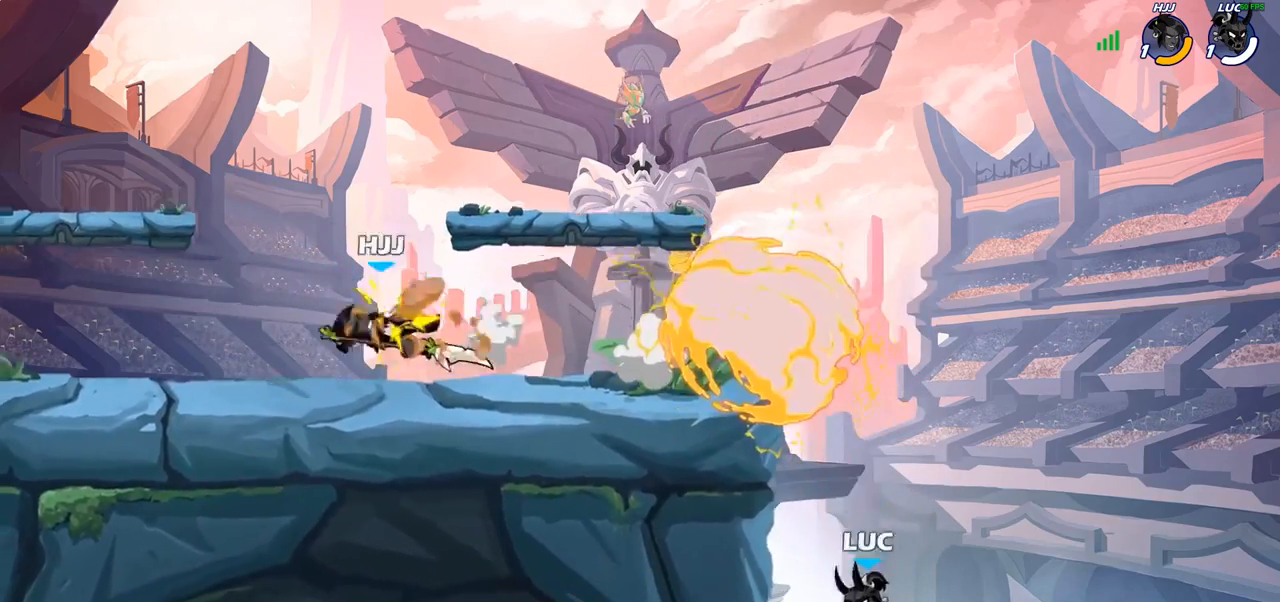
{"buttons": [], "left_stick": "up-left", "right_stick": "center", "events": [[33, "CIRCLE", "down"], [50, "CROSS", "up"], [167, "CIRCLE", "up"], [217, "left_stick", "up-right"], [400, "left_stick", "up-left"]]}
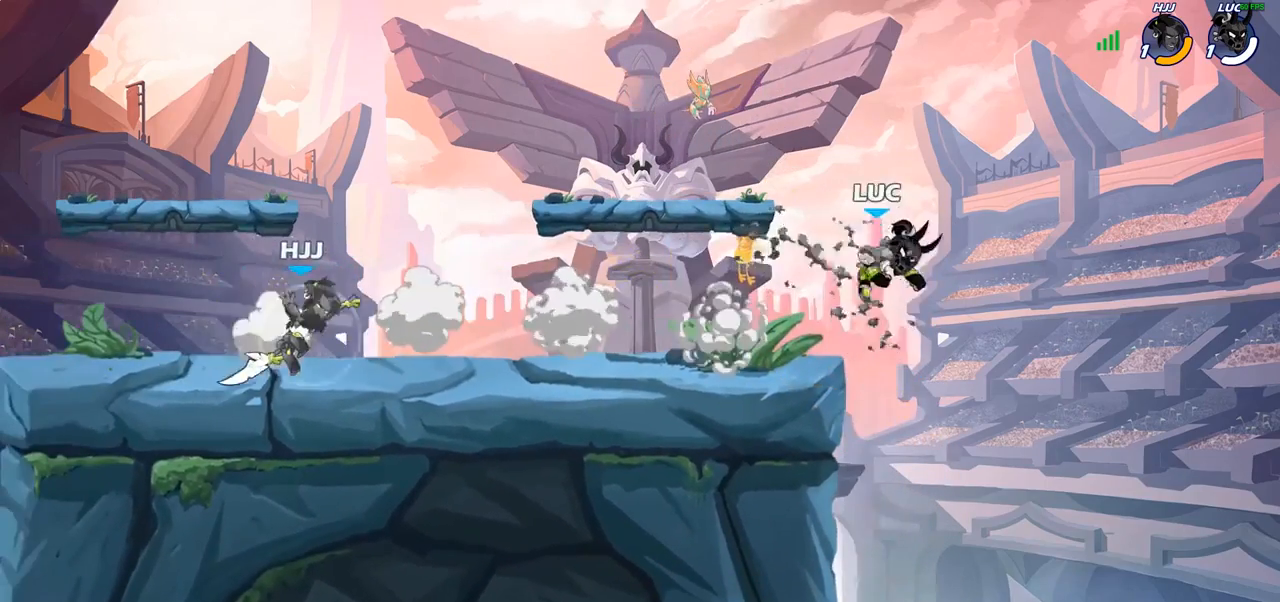
{"buttons": [], "left_stick": "down-left", "right_stick": "center", "events": [[117, "left_stick", "down-left"], [300, "left_stick", "down-right"], [500, "left_stick", "down-left"]]}
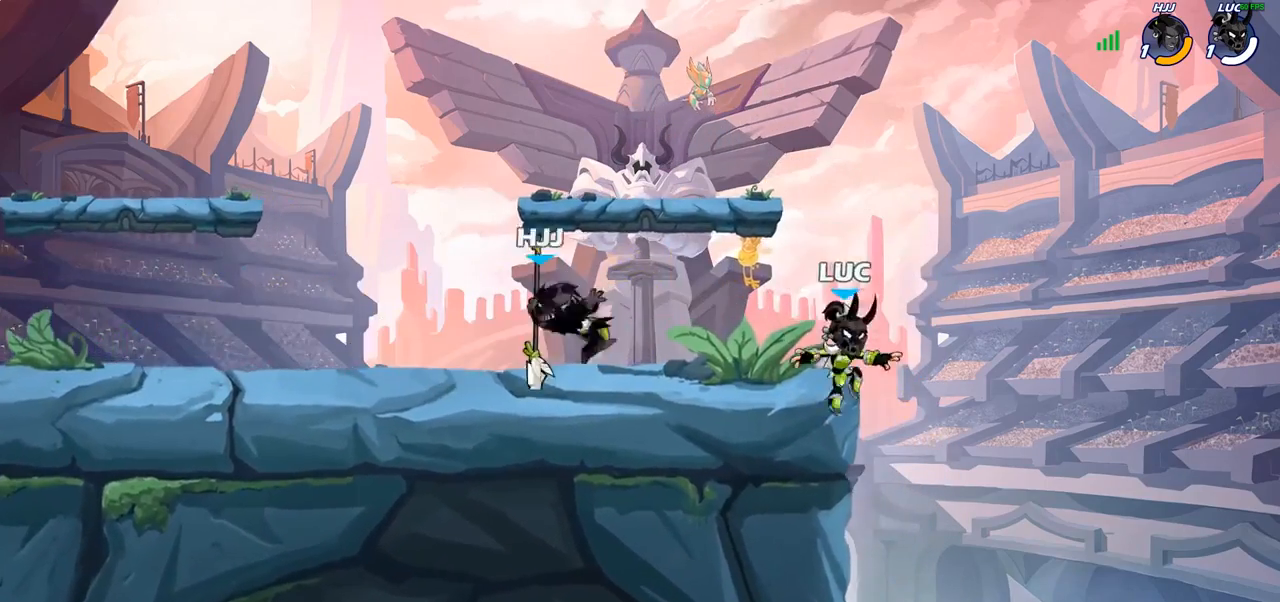
{"buttons": ["CIRCLE"], "left_stick": "up-left", "right_stick": "center", "events": [[150, "left_stick", "center"], [250, "left_stick", "up-left"], [317, "CROSS", "down"], [417, "CROSS", "up"], [433, "CIRCLE", "down"]]}
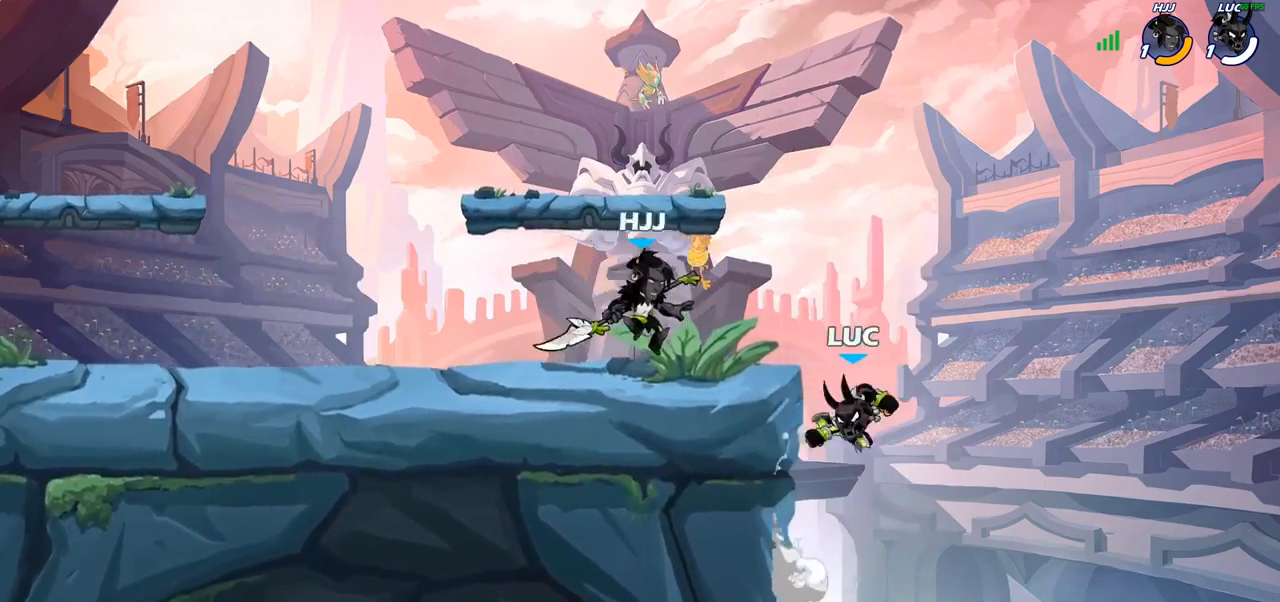
{"buttons": [], "left_stick": "up-left", "right_stick": "center", "events": [[83, "CIRCLE", "up"]]}
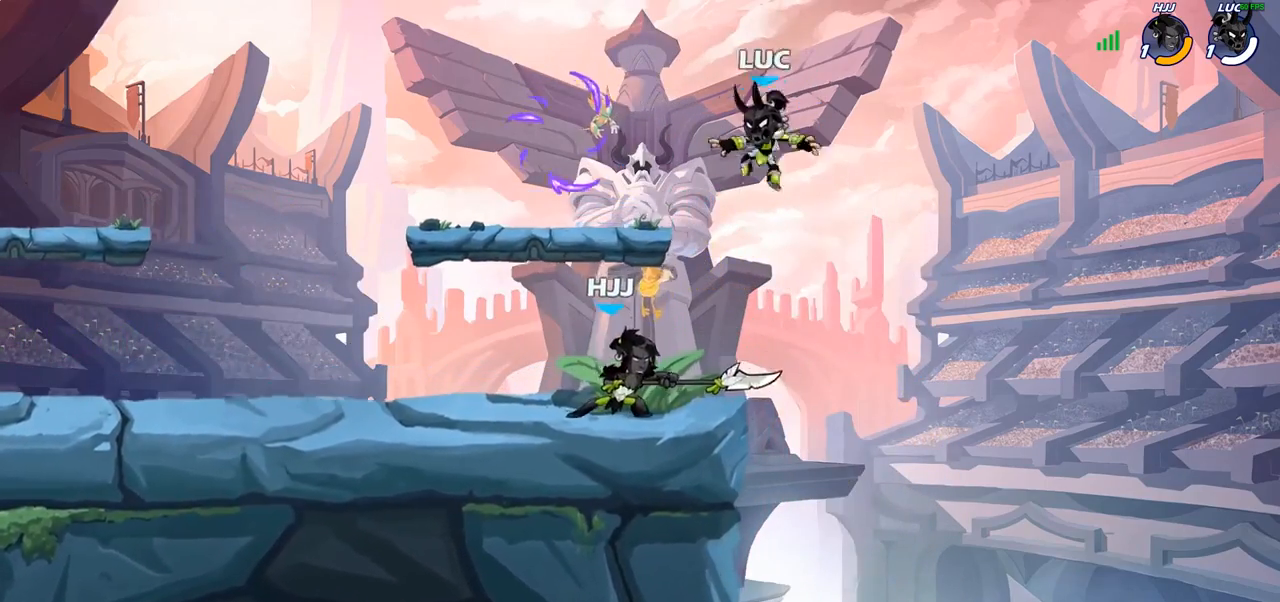
{"buttons": ["CROSS"], "left_stick": "up-right", "right_stick": "center", "events": [[17, "left_stick", "down-left"], [367, "left_stick", "up"], [383, "CROSS", "down"], [433, "left_stick", "up-right"]]}
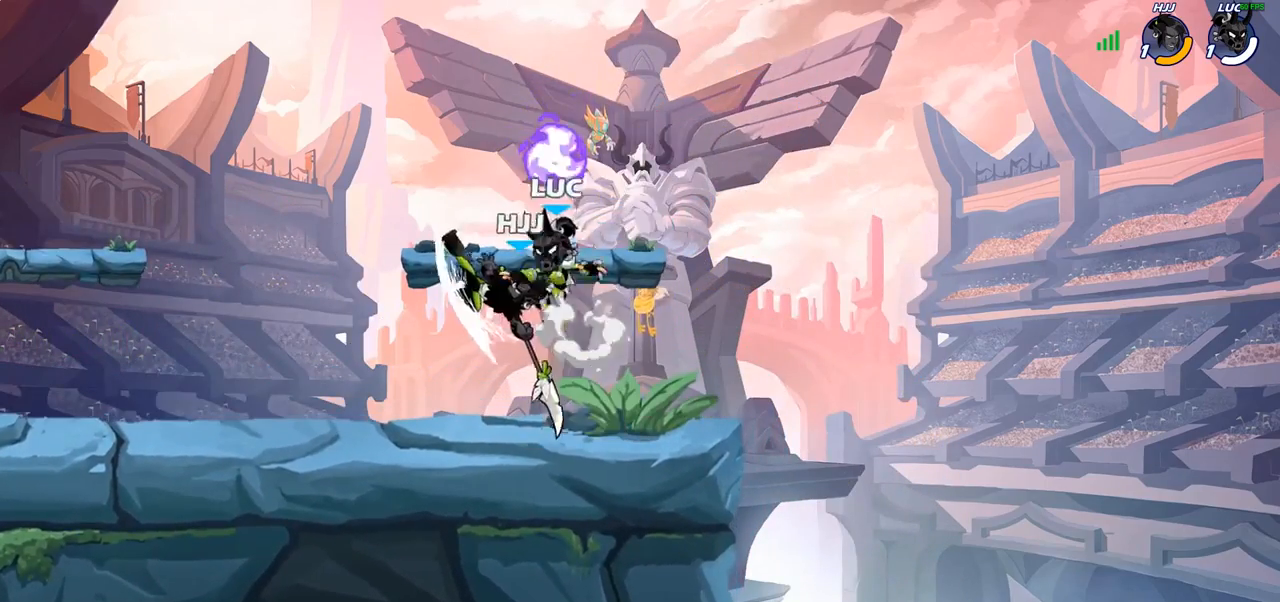
{"buttons": [], "left_stick": "up-left", "right_stick": "center", "events": [[17, "CROSS", "up"], [33, "R1", "down"], [133, "R1", "up"], [200, "left_stick", "down-right"], [300, "left_stick", "down-left"], [467, "left_stick", "up-left"]]}
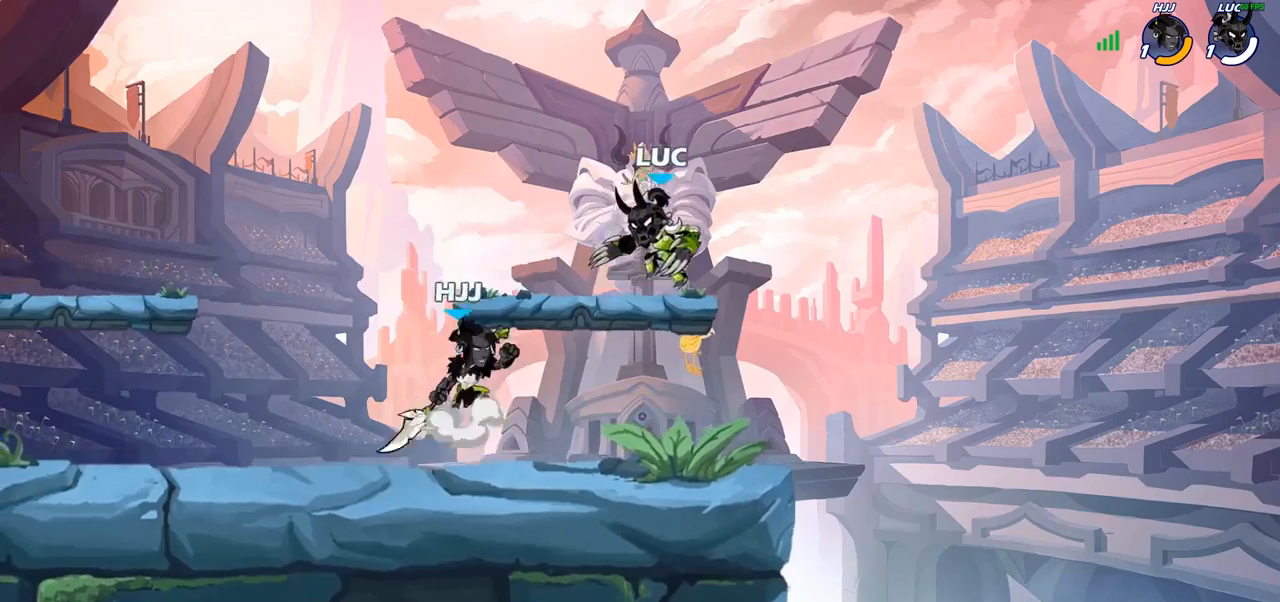
{"buttons": [], "left_stick": "left", "right_stick": "center", "events": [[83, "R2", "down"], [83, "left_stick", "up-right"], [150, "CROSS", "down"], [217, "CROSS", "up"], [333, "left_stick", "up-left"], [400, "R2", "up"], [400, "left_stick", "left"]]}
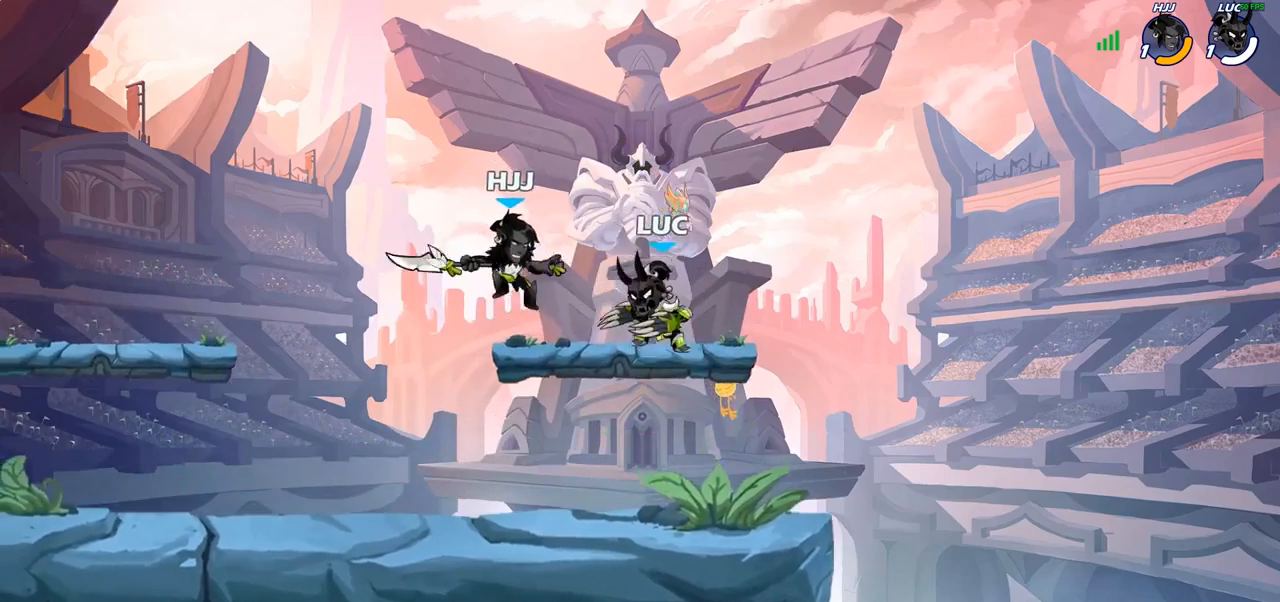
{"buttons": [], "left_stick": "down-left", "right_stick": "center", "events": [[67, "CROSS", "down"], [67, "left_stick", "up-left"], [133, "CROSS", "up"], [167, "CROSS", "down"], [283, "CROSS", "up"], [333, "left_stick", "up-right"], [417, "left_stick", "down-right"], [500, "left_stick", "down-left"]]}
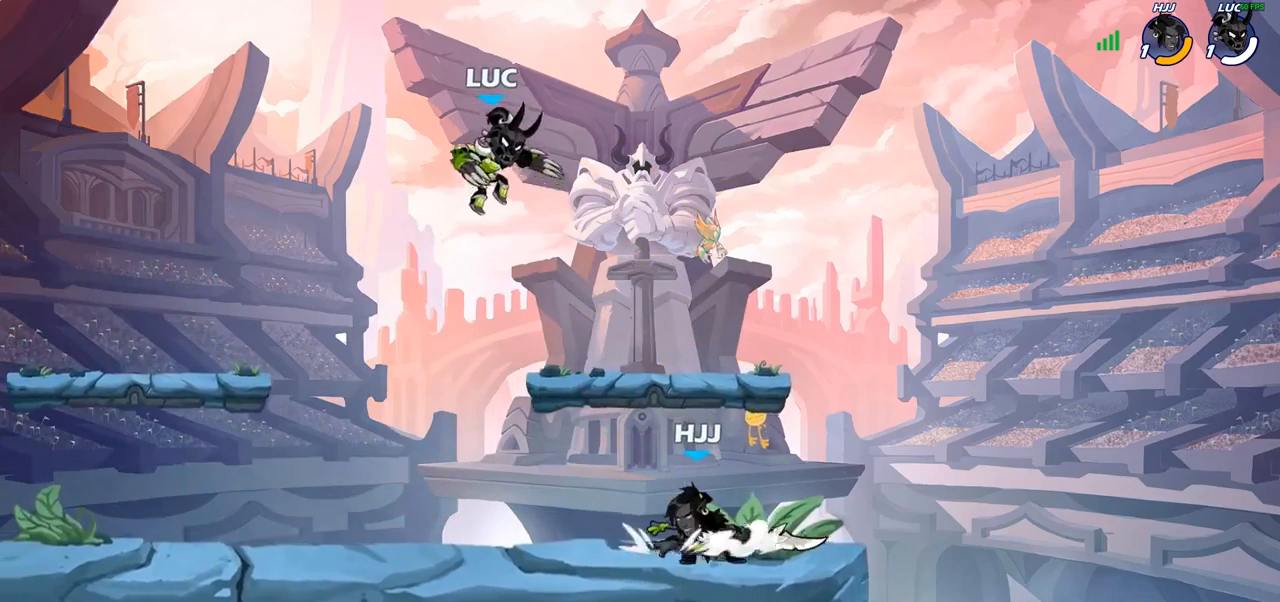
{"buttons": [], "left_stick": "down", "right_stick": "center", "events": [[217, "CROSS", "down"], [233, "left_stick", "up-left"], [300, "left_stick", "up-right"], [333, "CROSS", "up"], [450, "left_stick", "down"]]}
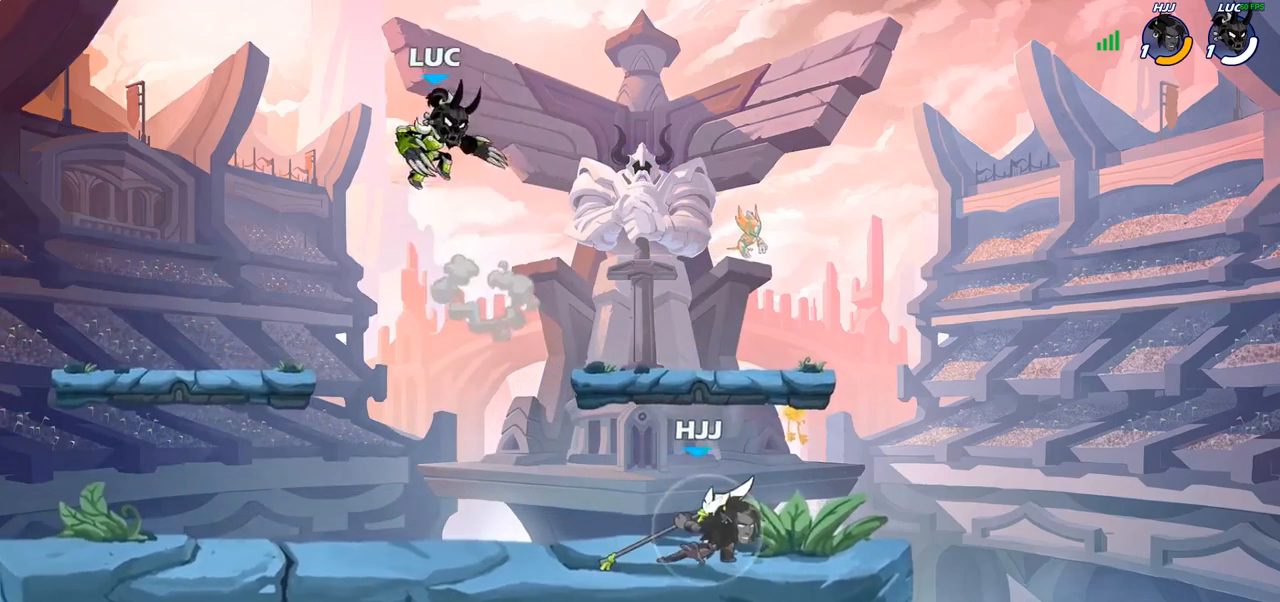
{"buttons": [], "left_stick": "left", "right_stick": "center", "events": [[50, "left_stick", "down-left"], [283, "left_stick", "left"]]}